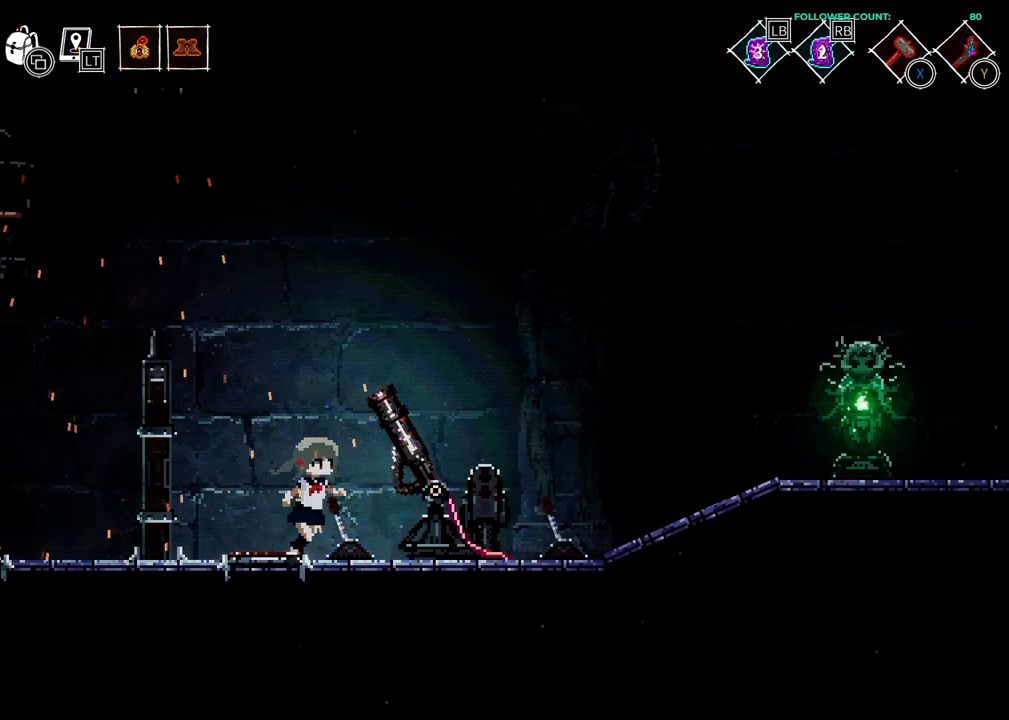
Gameplay with a controller (PlayStation layout); each line is a JSON object with the inputs held at the frame after it. "events" lists button and stick changes between this image and that frame as [ms after this image, input, new state], when the widget could be followed in between.
{"buttons": ["DPAD_RIGHT"], "left_stick": "center", "right_stick": "center", "events": []}
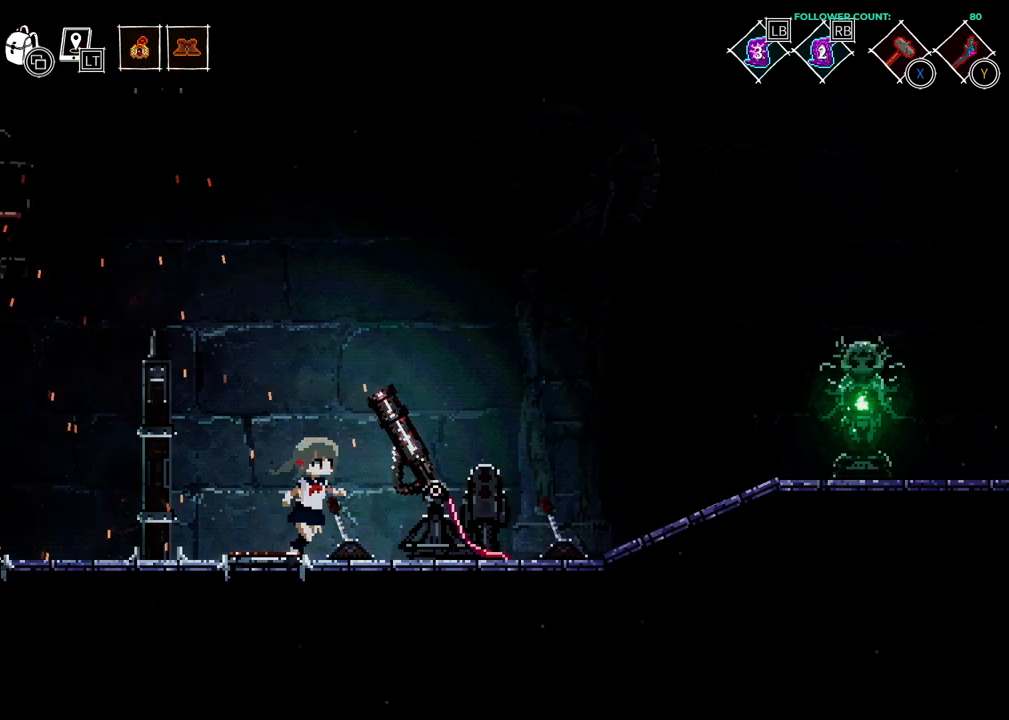
{"buttons": ["DPAD_RIGHT"], "left_stick": "center", "right_stick": "center", "events": []}
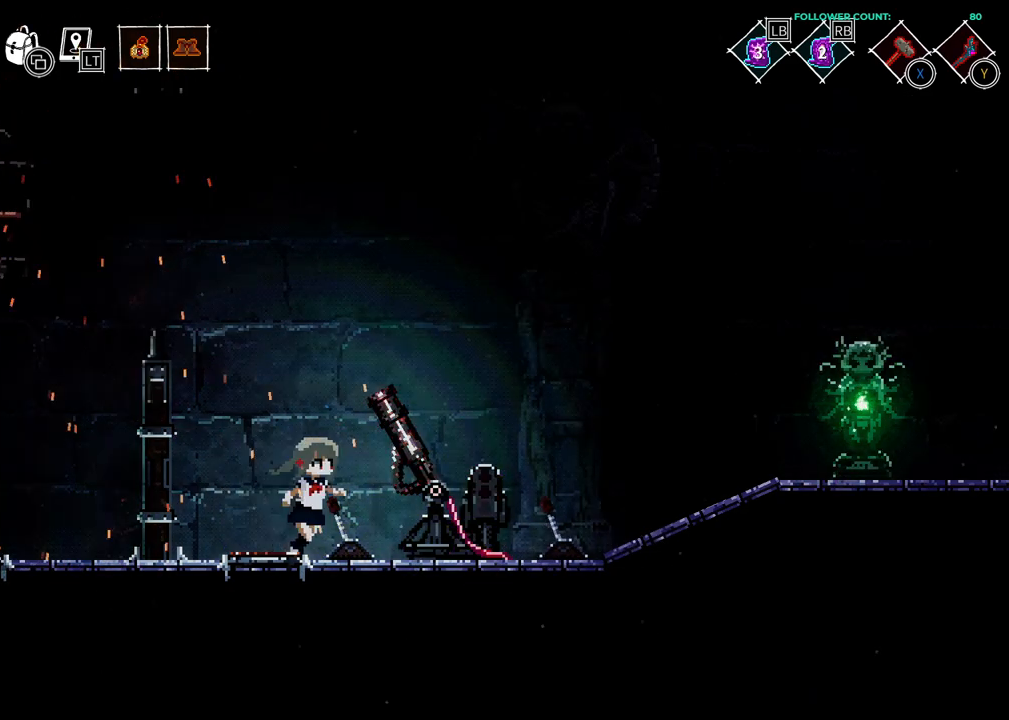
{"buttons": [], "left_stick": "center", "right_stick": "center", "events": [[133, "DPAD_RIGHT", "up"]]}
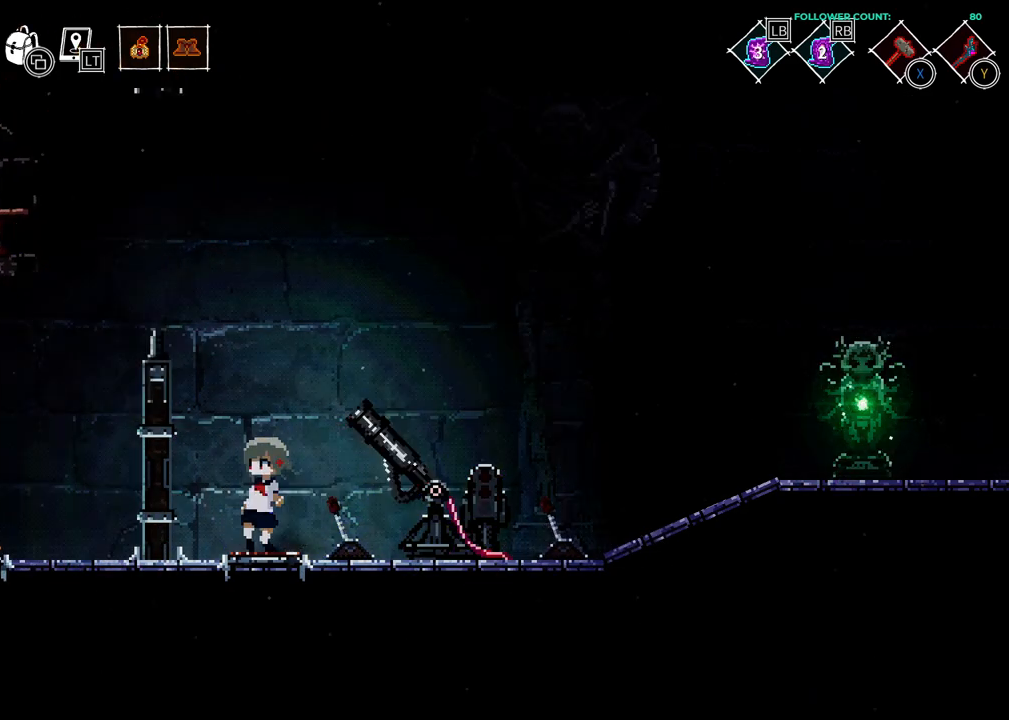
{"buttons": [], "left_stick": "center", "right_stick": "center", "events": []}
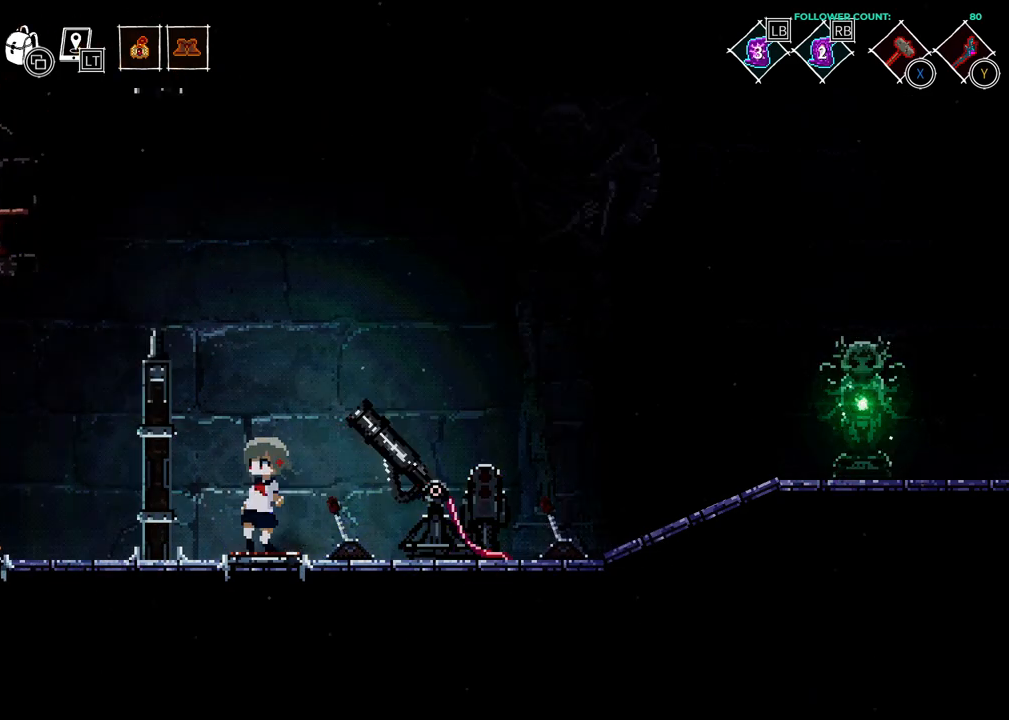
{"buttons": ["L1"], "left_stick": "center", "right_stick": "center", "events": [[33, "L1", "down"]]}
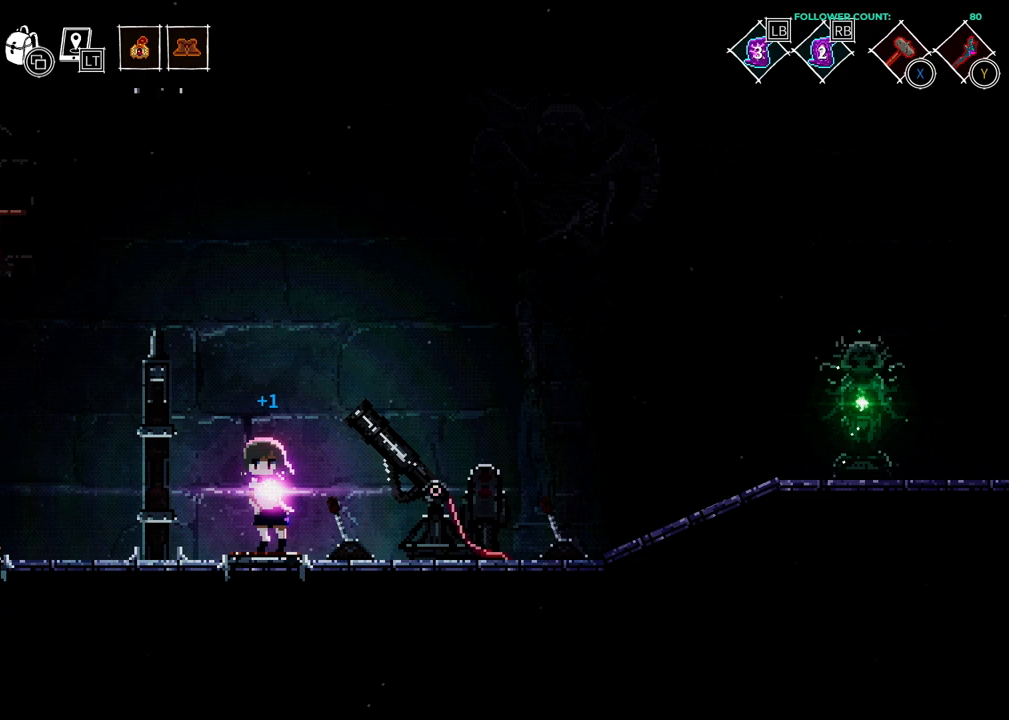
{"buttons": ["L1"], "left_stick": "center", "right_stick": "center", "events": []}
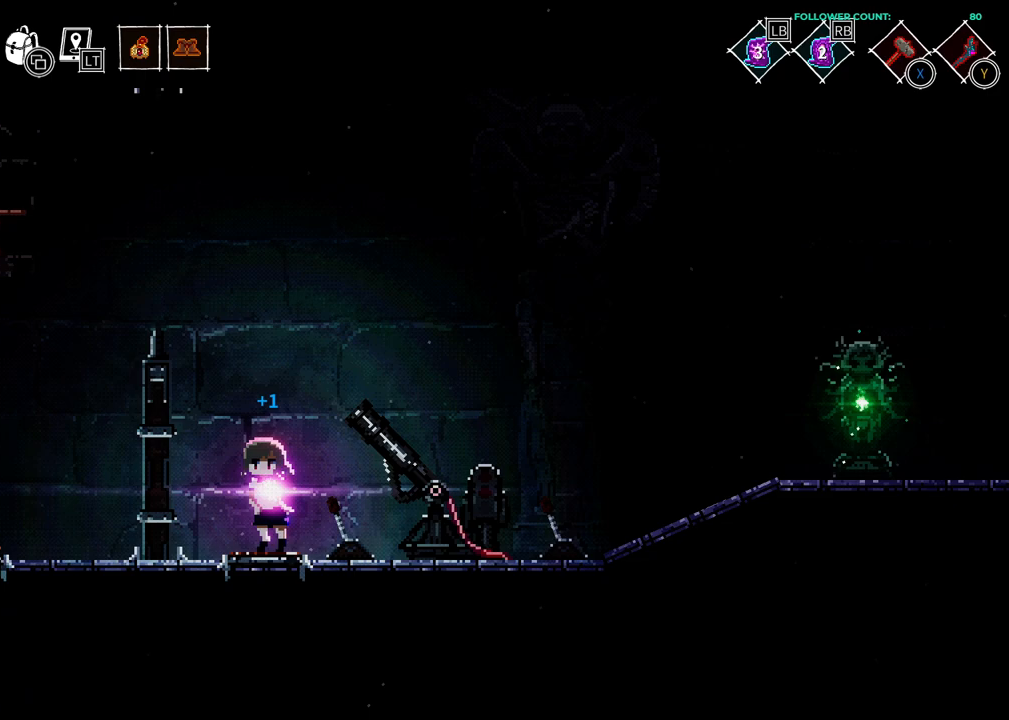
{"buttons": [], "left_stick": "center", "right_stick": "center", "events": [[283, "L1", "up"]]}
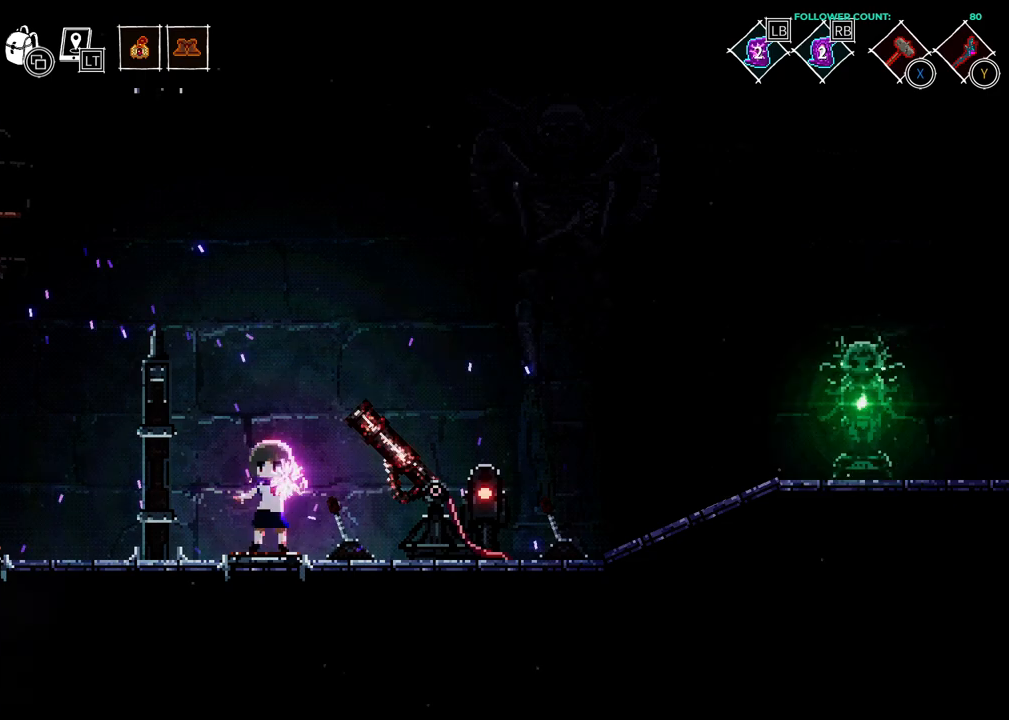
{"buttons": [], "left_stick": "center", "right_stick": "center", "events": []}
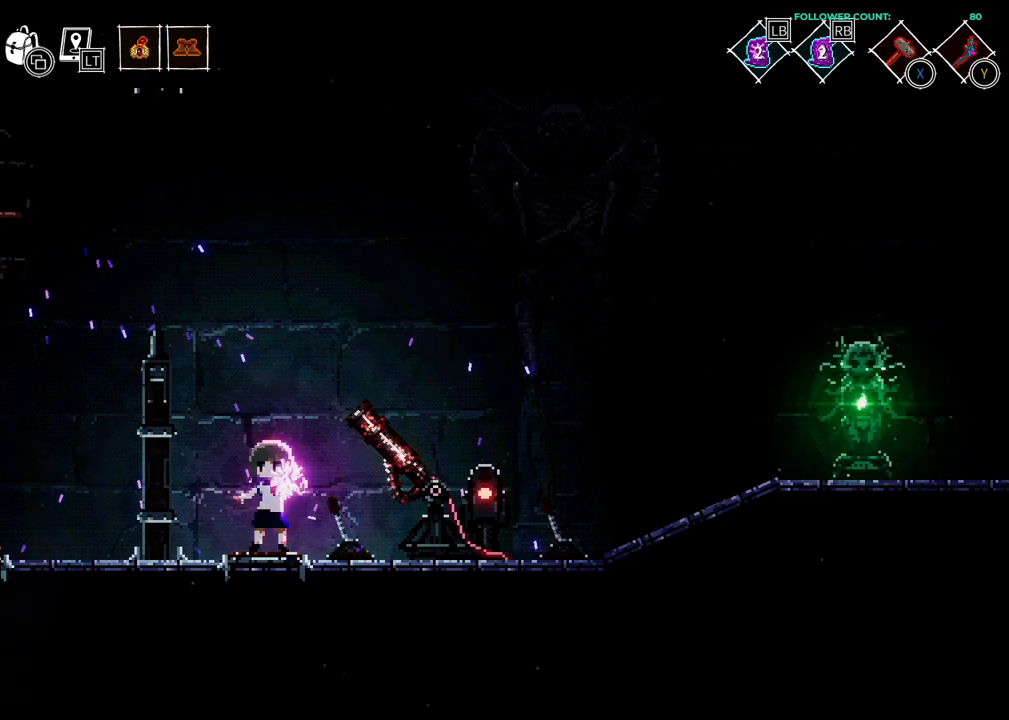
{"buttons": [], "left_stick": "center", "right_stick": "center", "events": []}
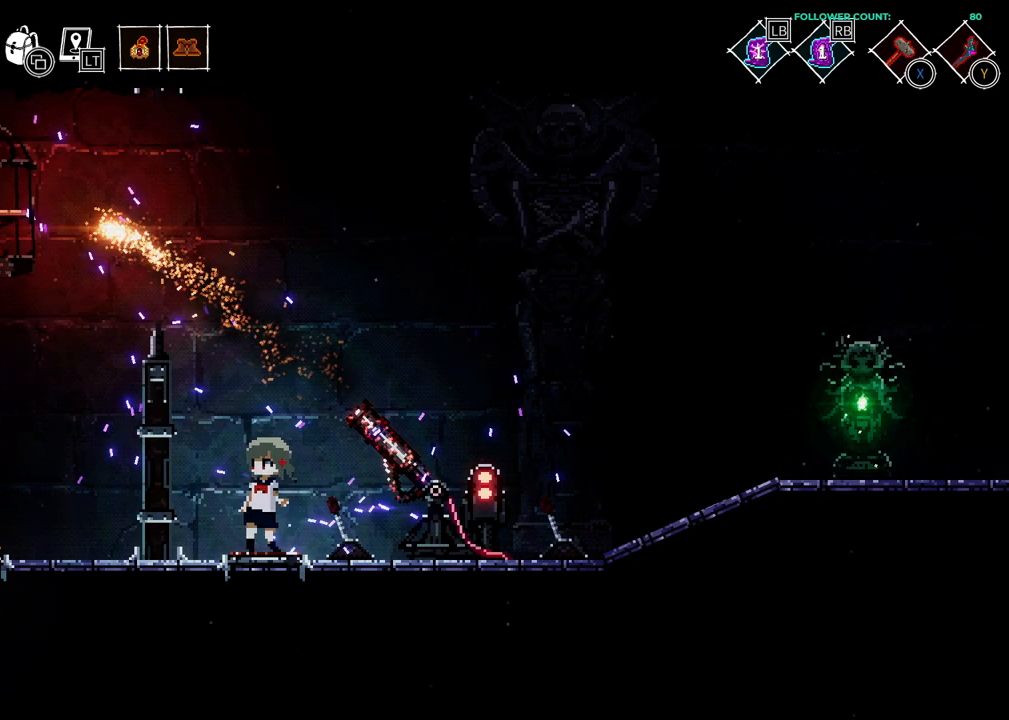
{"buttons": [], "left_stick": "center", "right_stick": "center", "events": []}
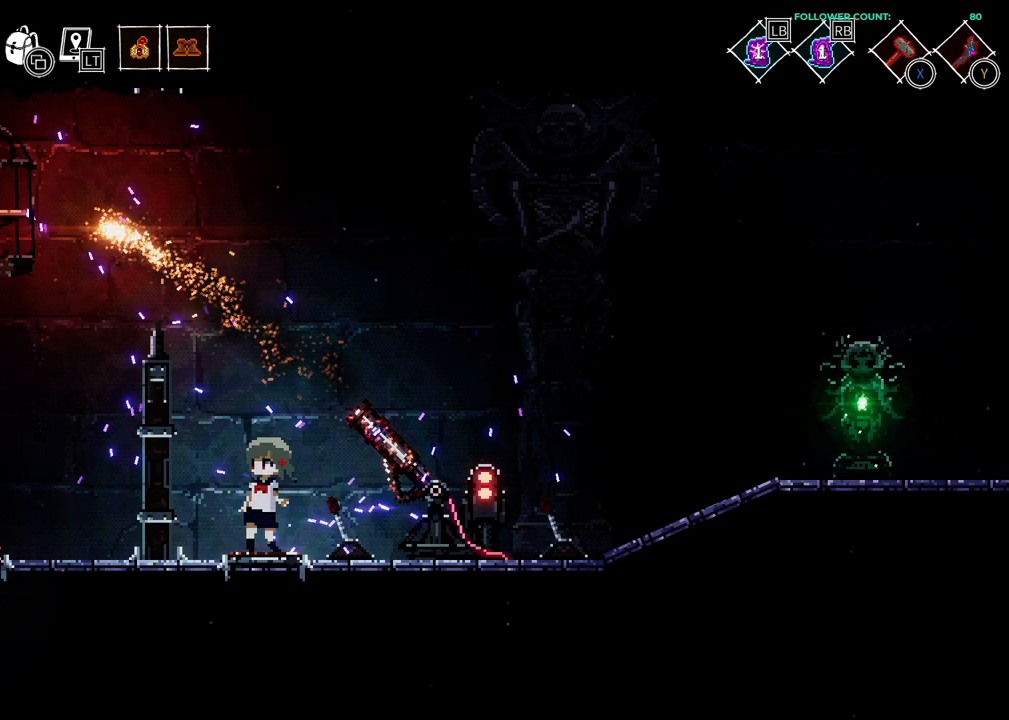
{"buttons": ["DPAD_LEFT"], "left_stick": "center", "right_stick": "center", "events": [[483, "DPAD_LEFT", "down"]]}
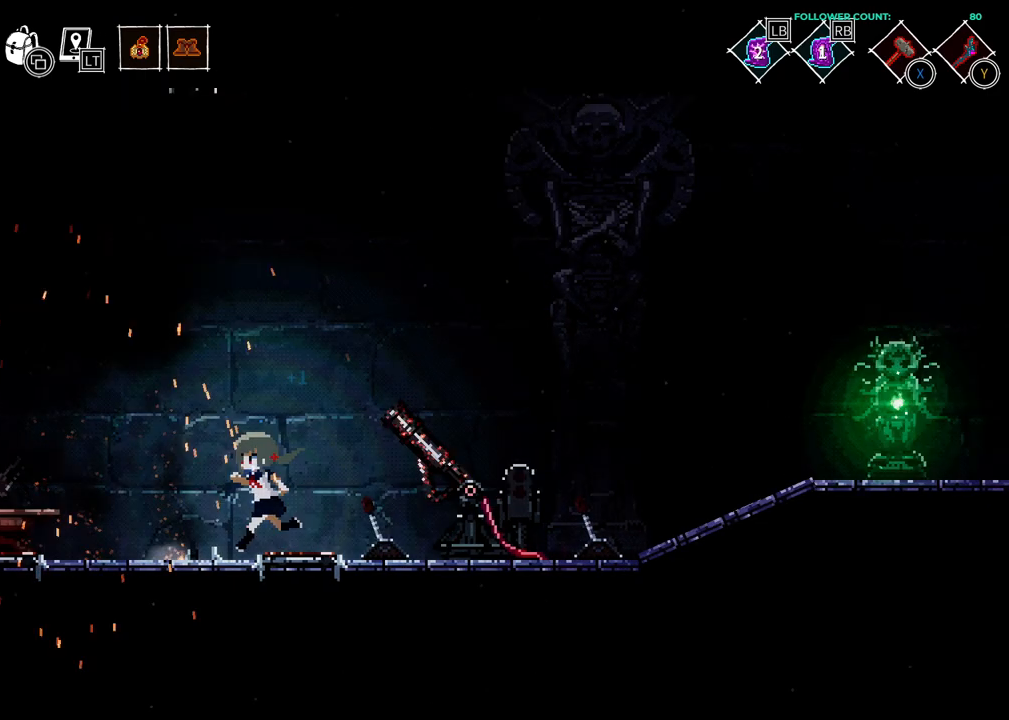
{"buttons": ["DPAD_LEFT"], "left_stick": "center", "right_stick": "center", "events": []}
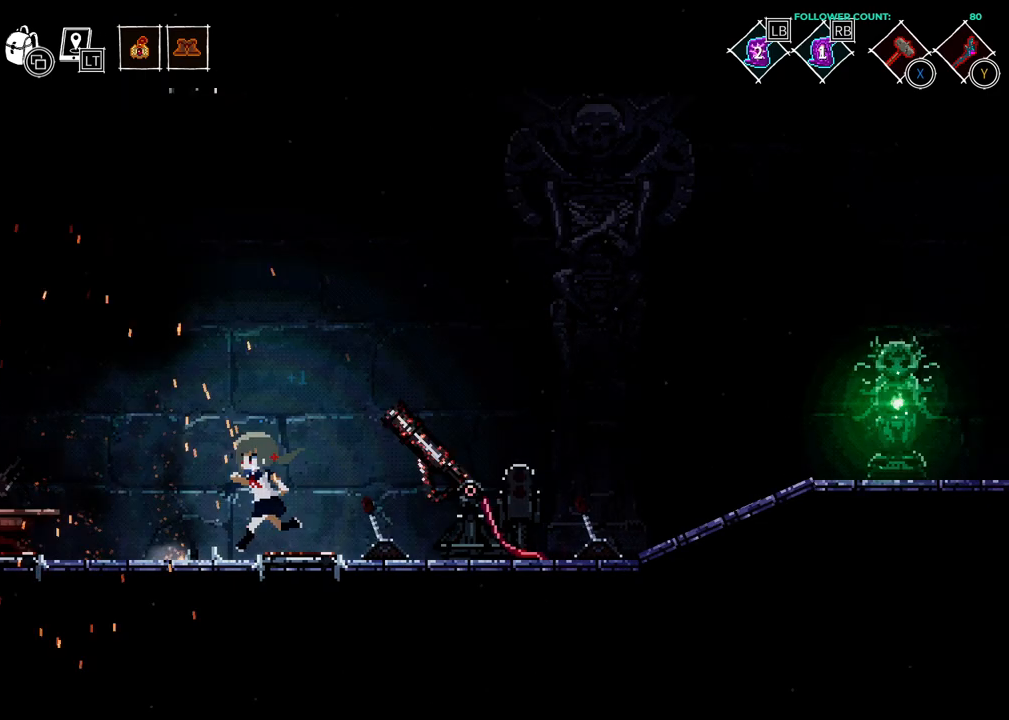
{"buttons": ["DPAD_LEFT"], "left_stick": "center", "right_stick": "center", "events": []}
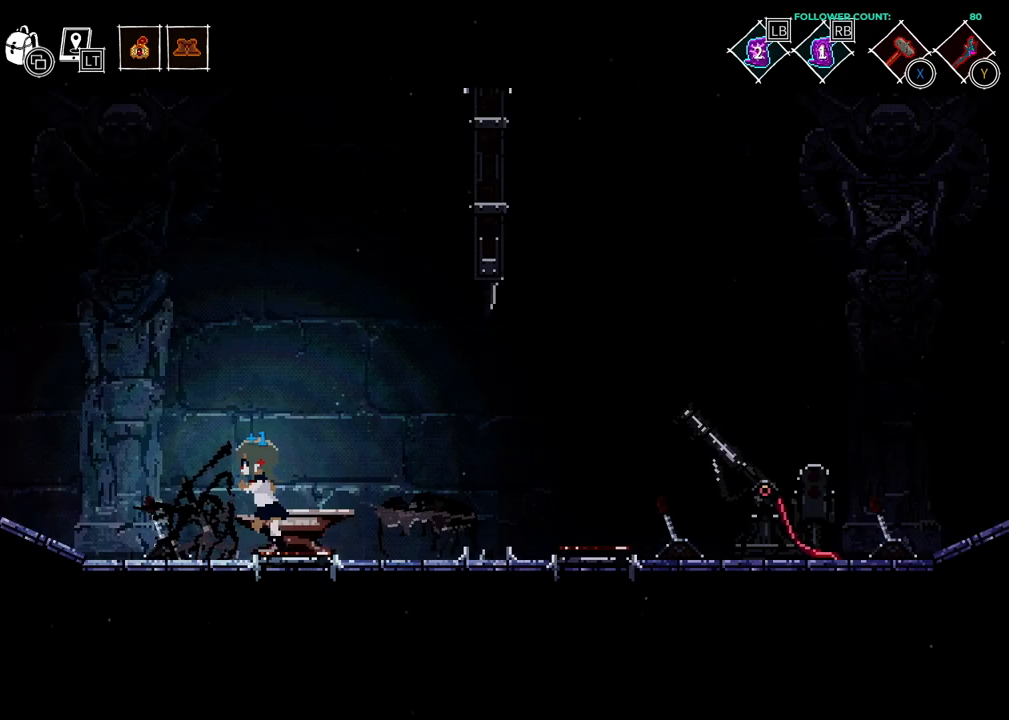
{"buttons": ["DPAD_LEFT"], "left_stick": "center", "right_stick": "center", "events": []}
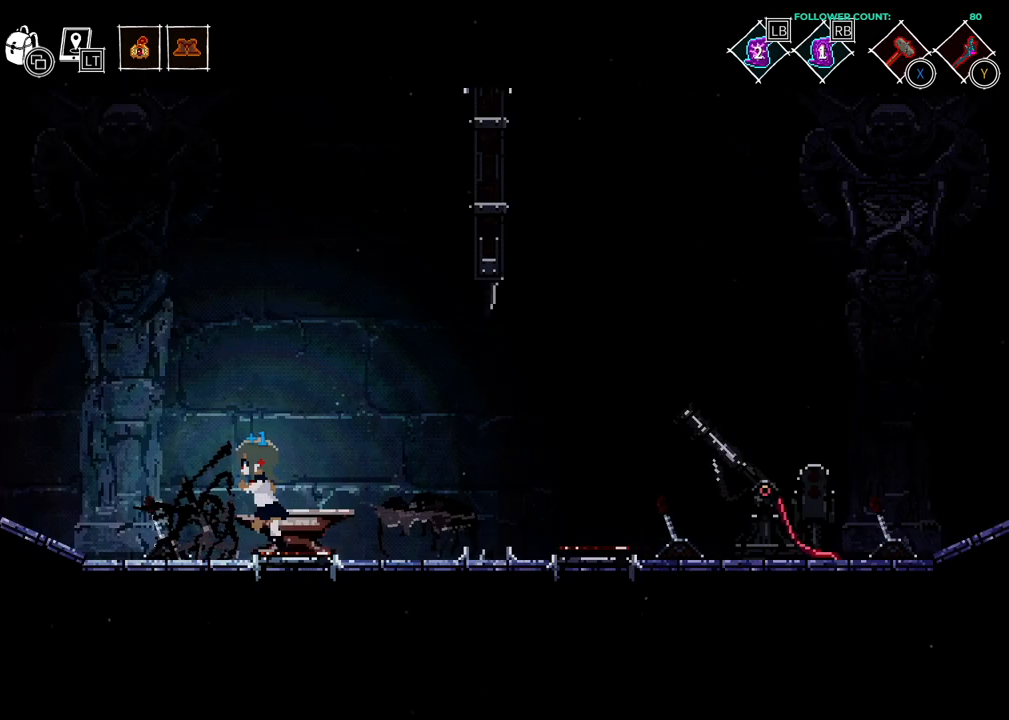
{"buttons": ["DPAD_LEFT"], "left_stick": "center", "right_stick": "center", "events": []}
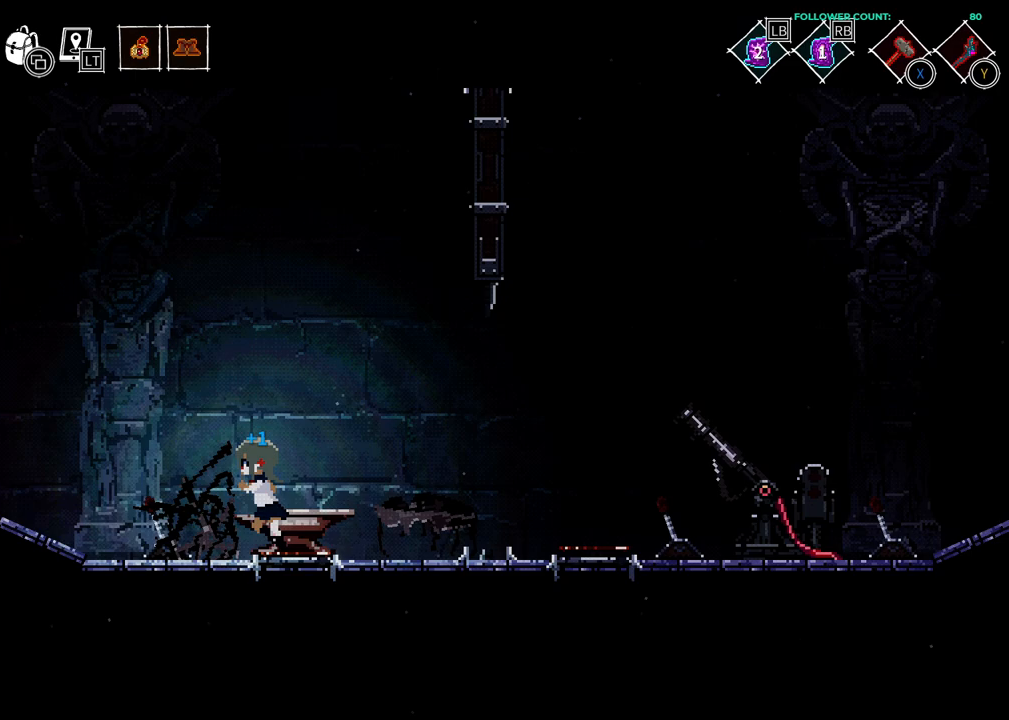
{"buttons": ["DPAD_LEFT"], "left_stick": "center", "right_stick": "center", "events": []}
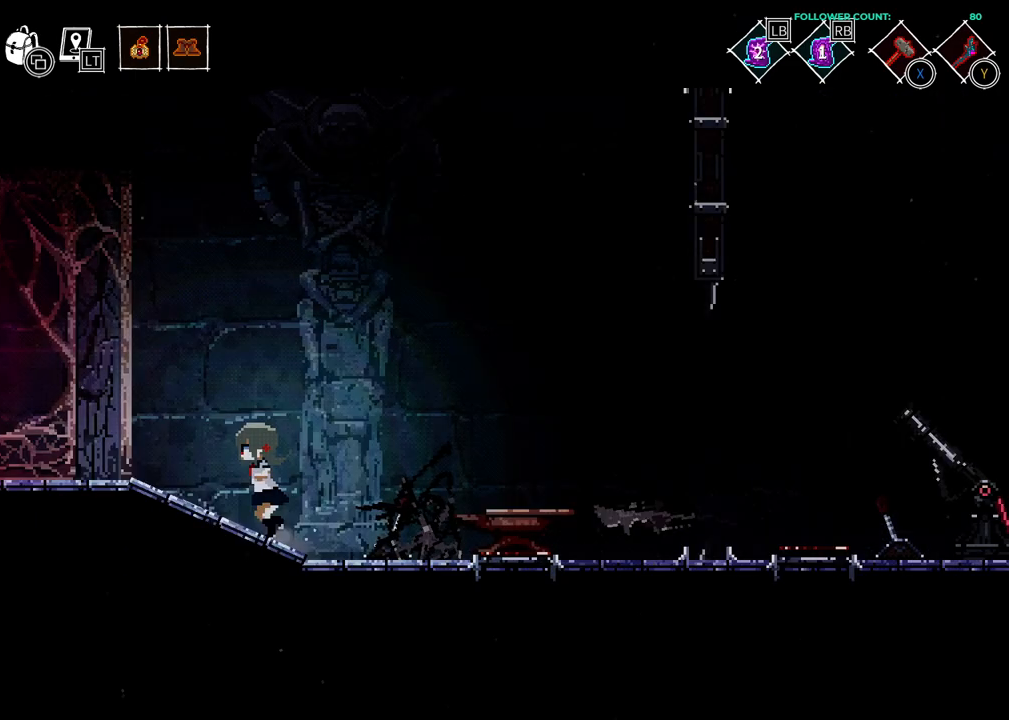
{"buttons": ["DPAD_LEFT"], "left_stick": "center", "right_stick": "center", "events": []}
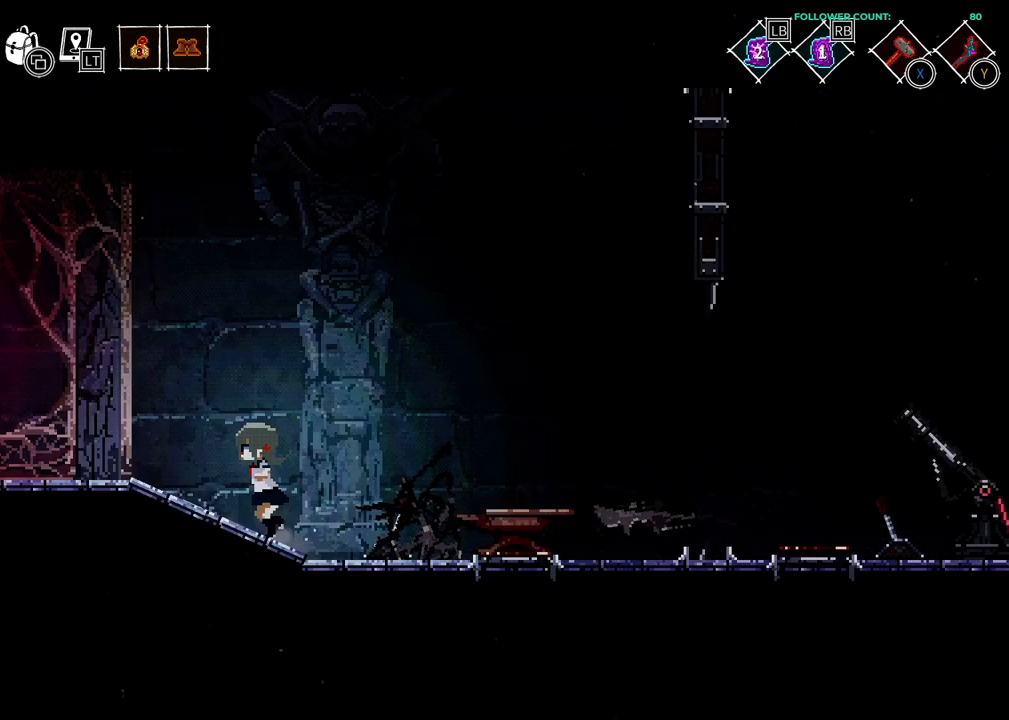
{"buttons": [], "left_stick": "center", "right_stick": "center", "events": [[83, "DPAD_LEFT", "up"]]}
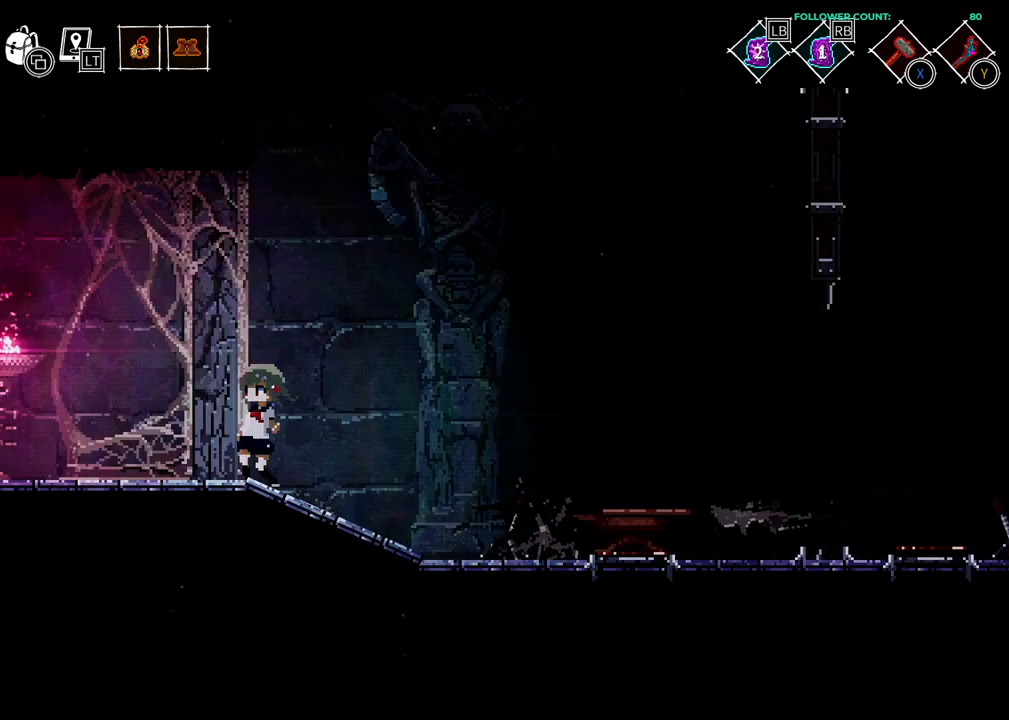
{"buttons": [], "left_stick": "center", "right_stick": "center", "events": []}
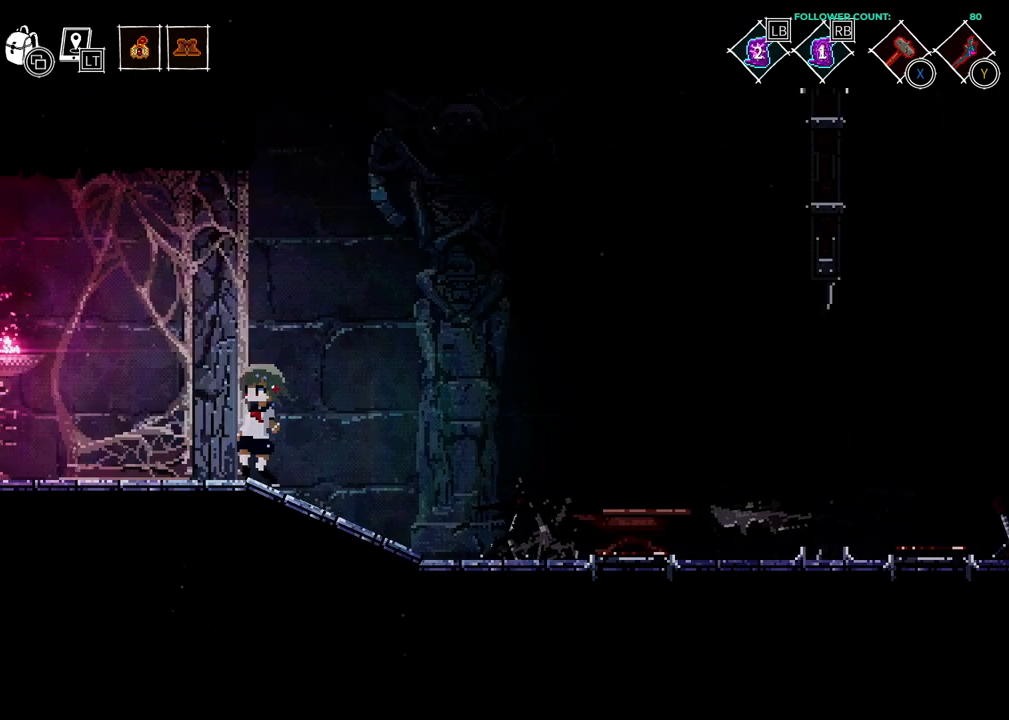
{"buttons": ["R1"], "left_stick": "center", "right_stick": "center", "events": [[483, "R1", "down"]]}
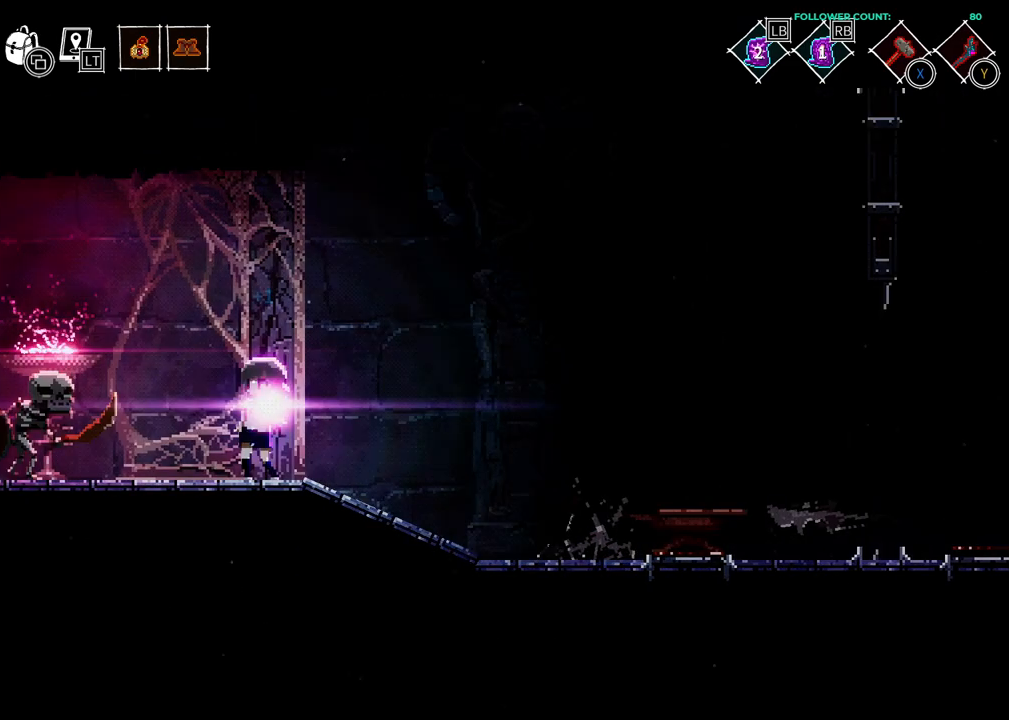
{"buttons": ["R1"], "left_stick": "center", "right_stick": "center", "events": []}
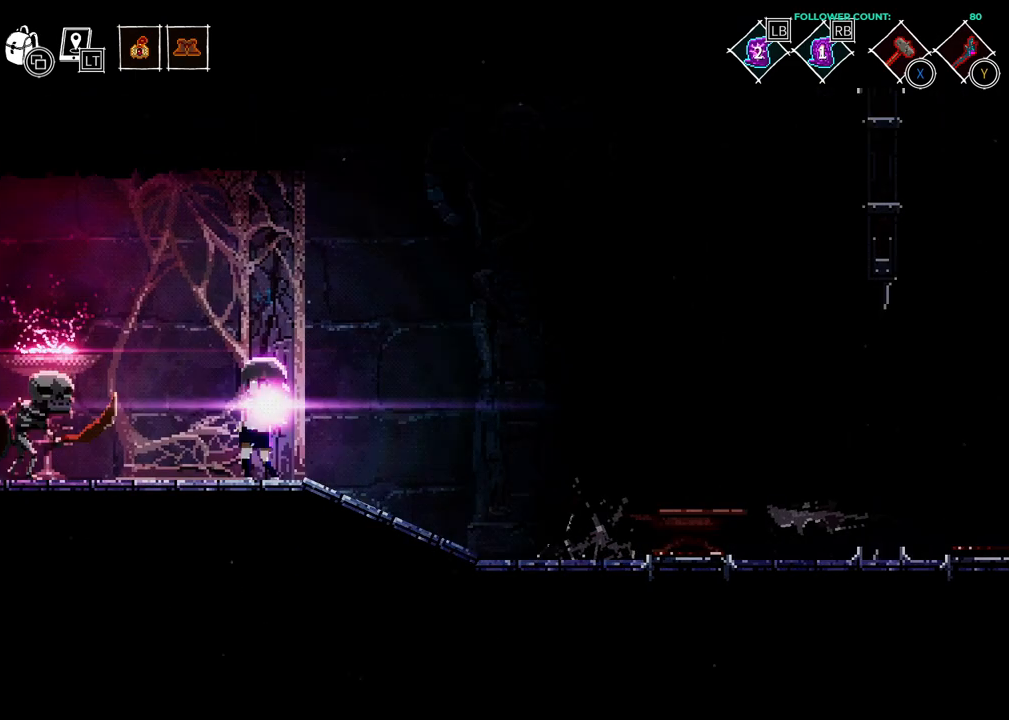
{"buttons": ["DPAD_RIGHT"], "left_stick": "center", "right_stick": "center", "events": [[283, "DPAD_RIGHT", "down"], [283, "R1", "up"]]}
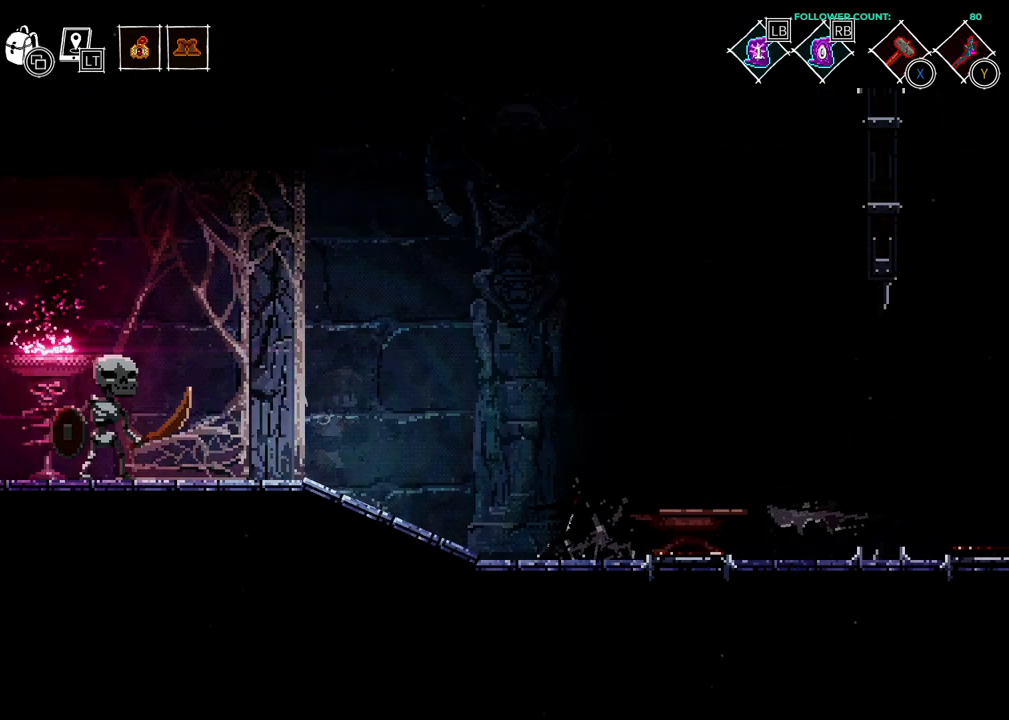
{"buttons": ["DPAD_RIGHT"], "left_stick": "center", "right_stick": "center", "events": []}
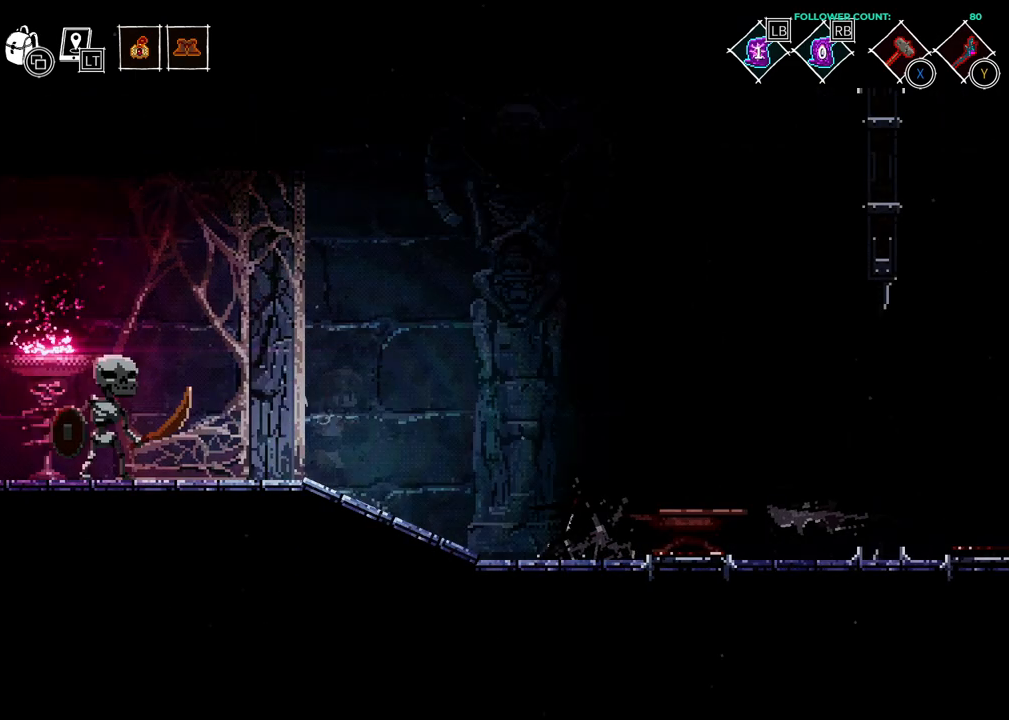
{"buttons": ["DPAD_RIGHT"], "left_stick": "center", "right_stick": "center", "events": []}